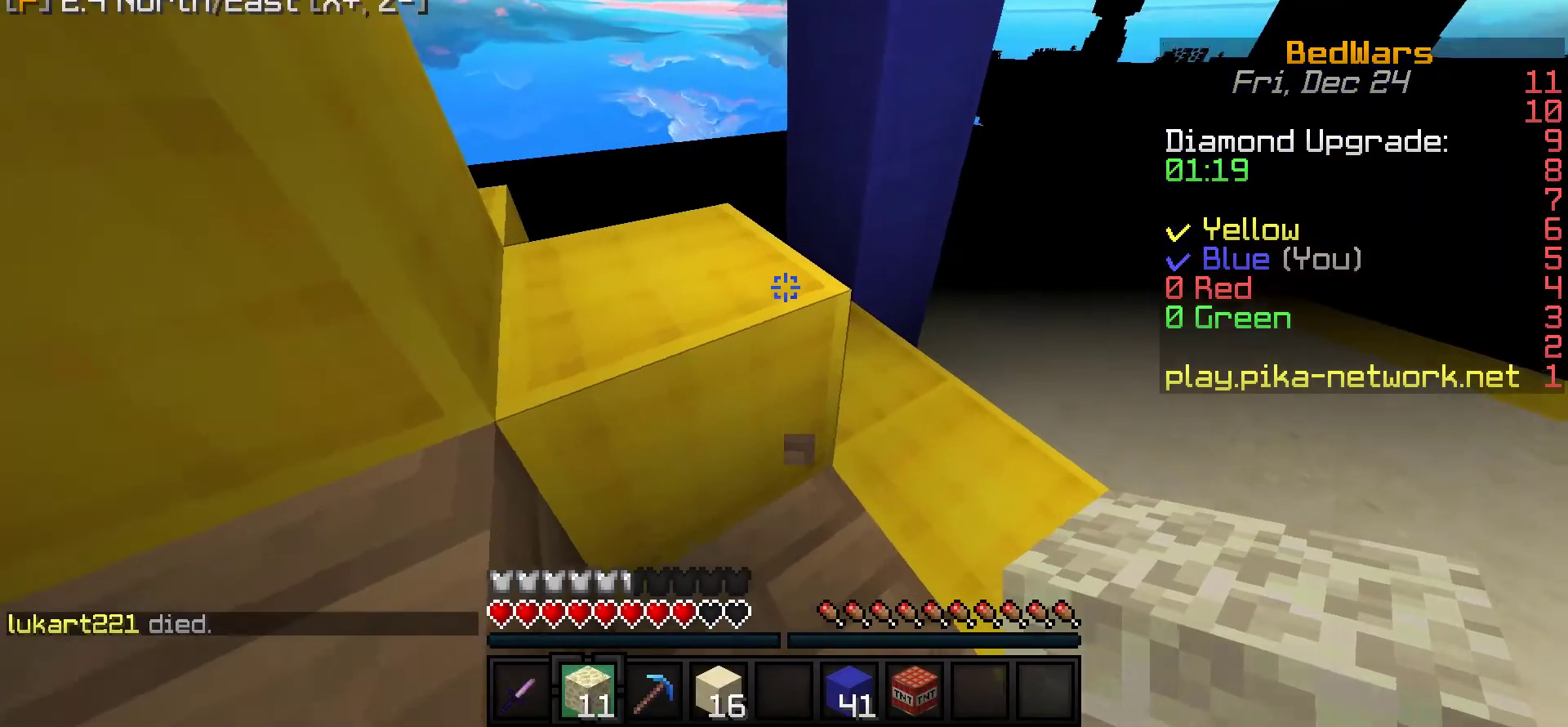
Gameplay with keyboard and mouse; each line is a JSON object with the keys and mouse buttons held at the frame after it. "events" lists presses ("down") and releases ("up") of "mouse_left" and "mouse_right" between this image and that frame as [ms after this image, input, new state], when the widget could be followed in between. "mouse_left", "mouse_right" = the "left", "right" buttons of the "mouse" list. No other keys are recorded. Fast repeated clicks can show as one long hold. Mouse movement is not recorded.
{"keys": [], "mouse": ["right"], "events": [[33, "mouse_right", "down"], [133, "mouse_right", "up"], [283, "mouse_right", "down"], [400, "mouse_right", "up"], [433, "mouse_right", "down"]]}
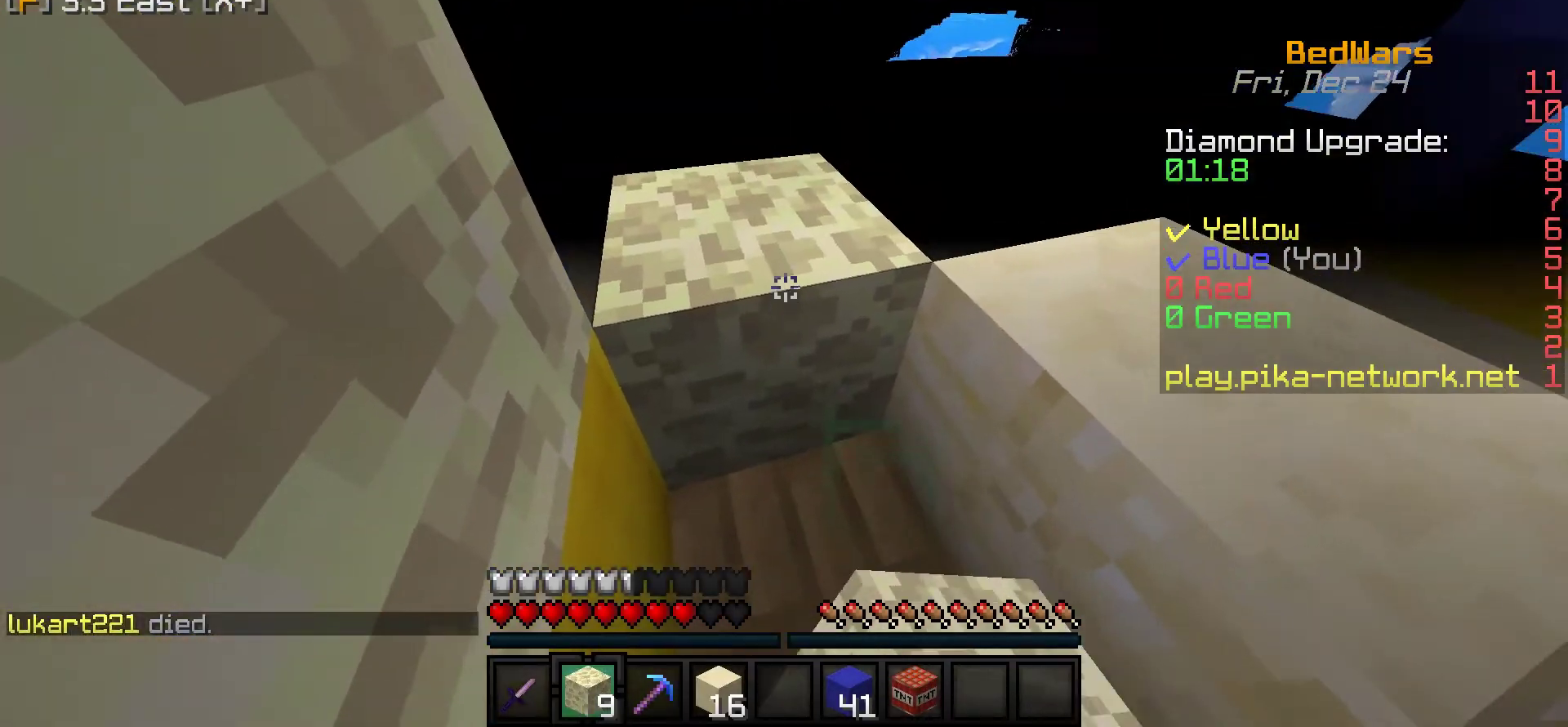
{"keys": [], "mouse": [], "events": [[33, "mouse_right", "up"], [117, "mouse_right", "down"], [200, "mouse_right", "up"], [267, "mouse_right", "down"], [350, "mouse_right", "up"], [433, "mouse_right", "down"], [500, "mouse_right", "up"]]}
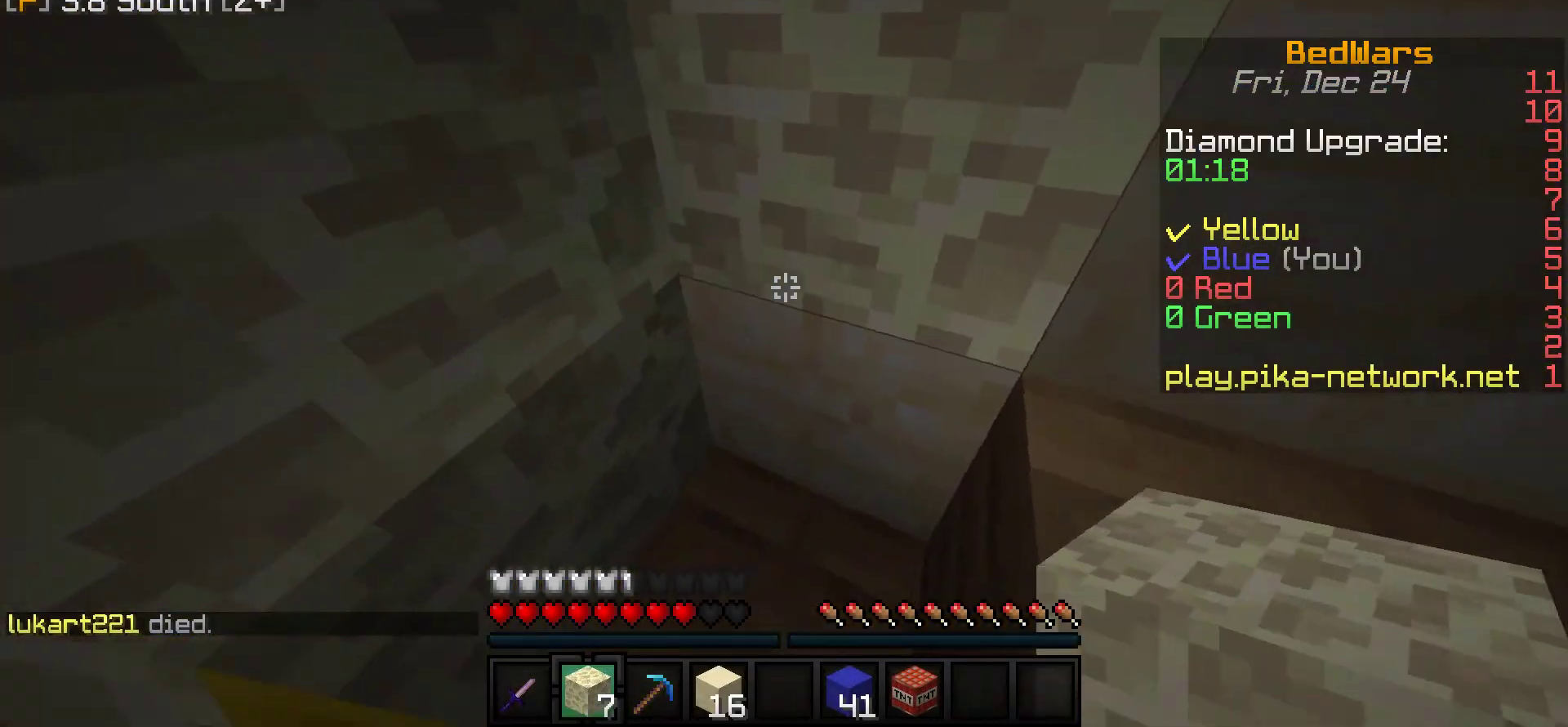
{"keys": [], "mouse": ["left"], "events": [[300, "mouse_left", "down"]]}
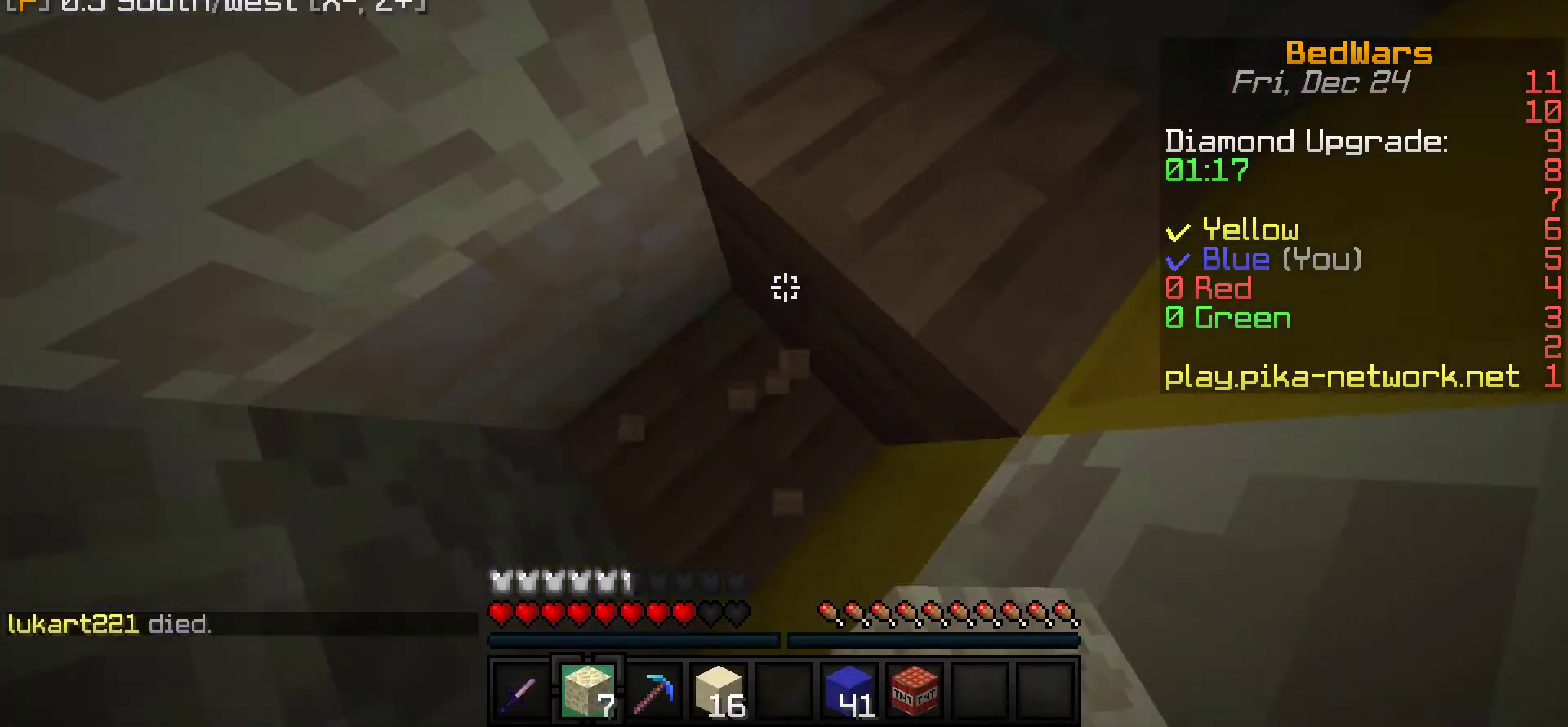
{"keys": [], "mouse": ["left"], "events": [[150, "mouse_left", "up"], [167, "mouse_right", "down"], [317, "mouse_right", "up"], [417, "mouse_left", "down"]]}
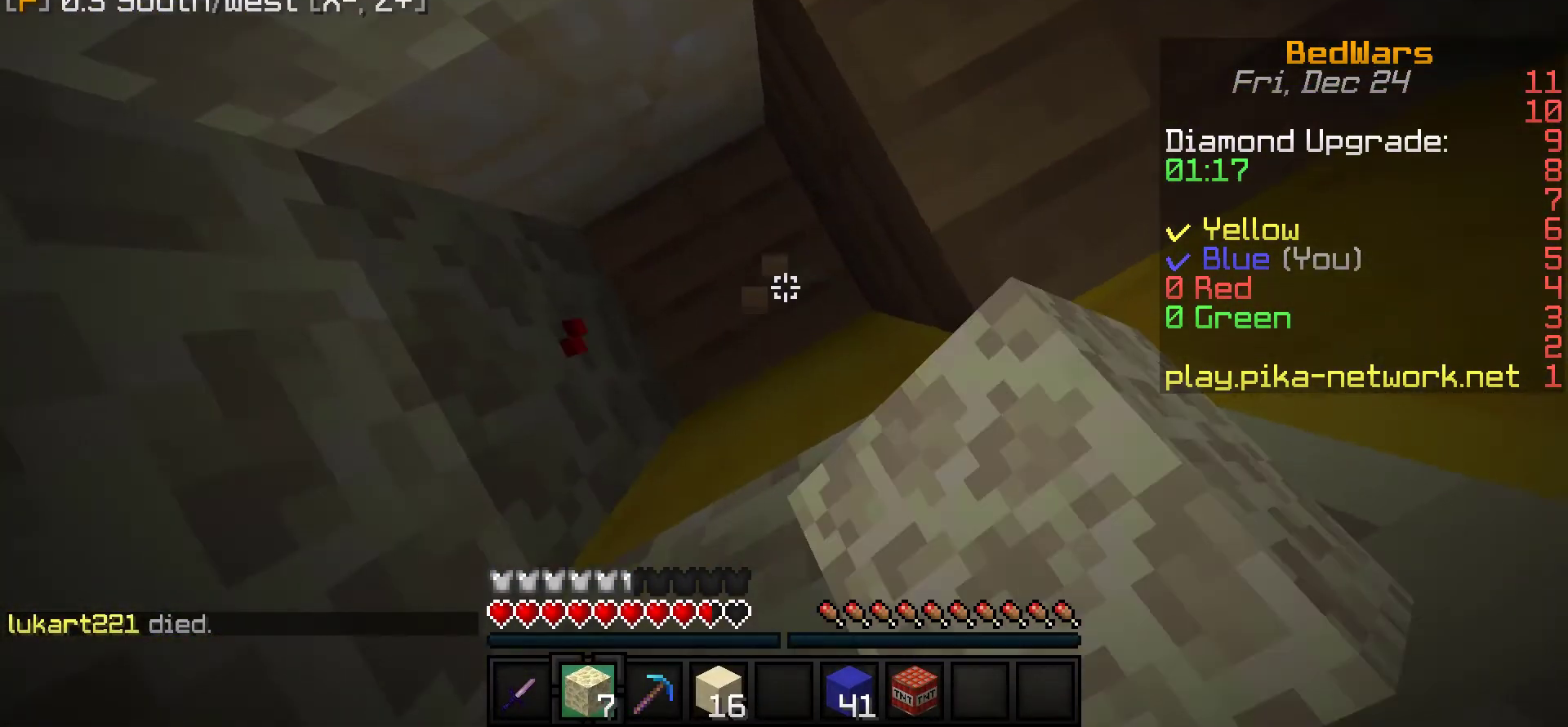
{"keys": [], "mouse": ["left"], "events": []}
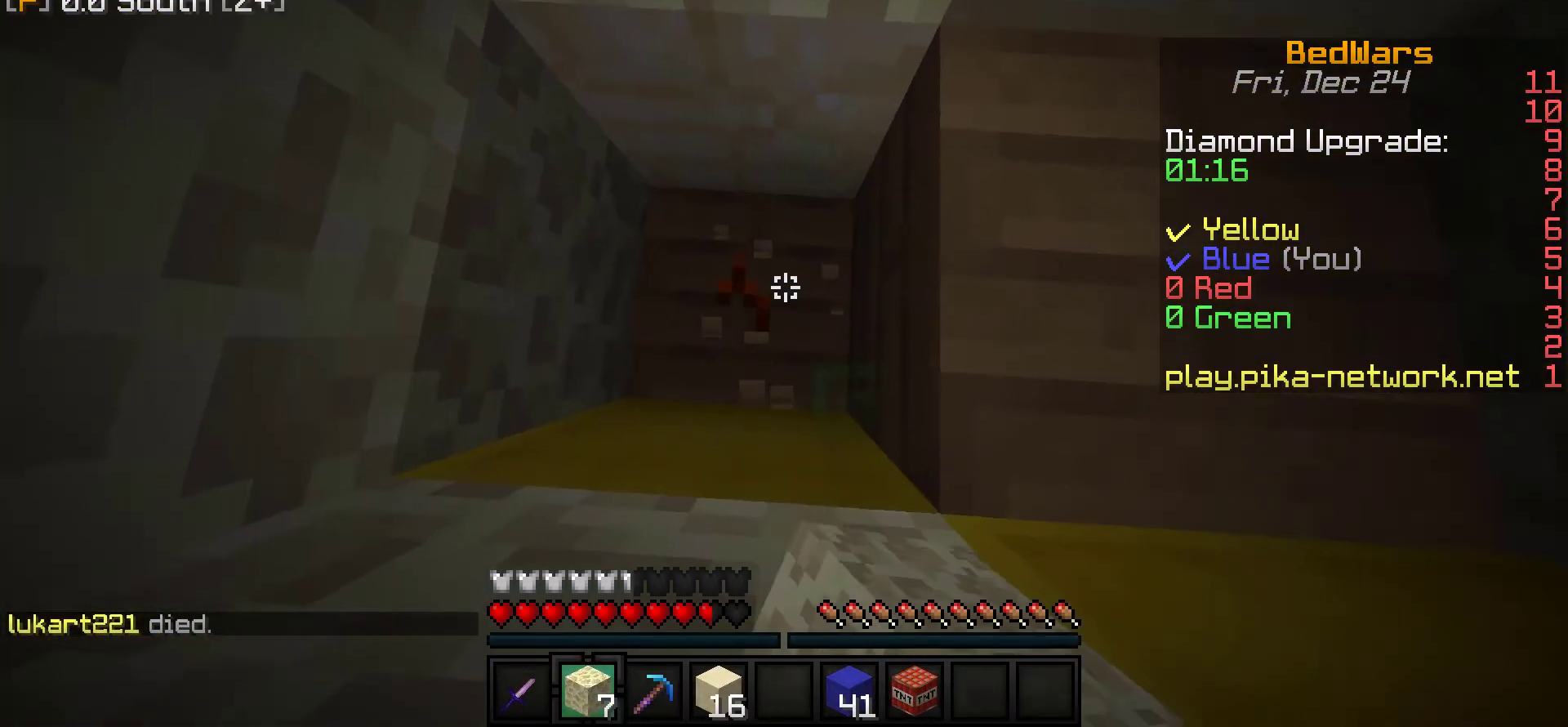
{"keys": [], "mouse": ["left"], "events": []}
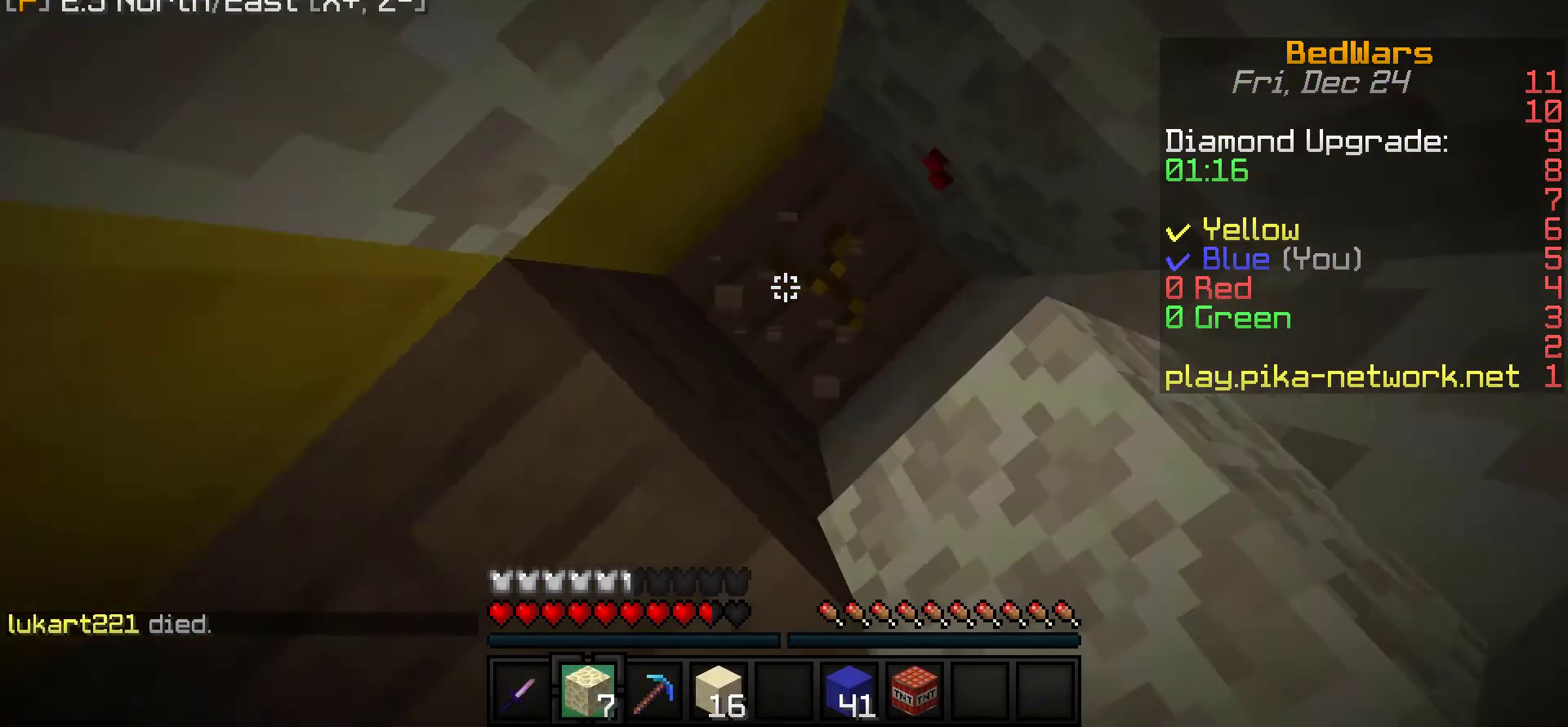
{"keys": [], "mouse": ["left"], "events": []}
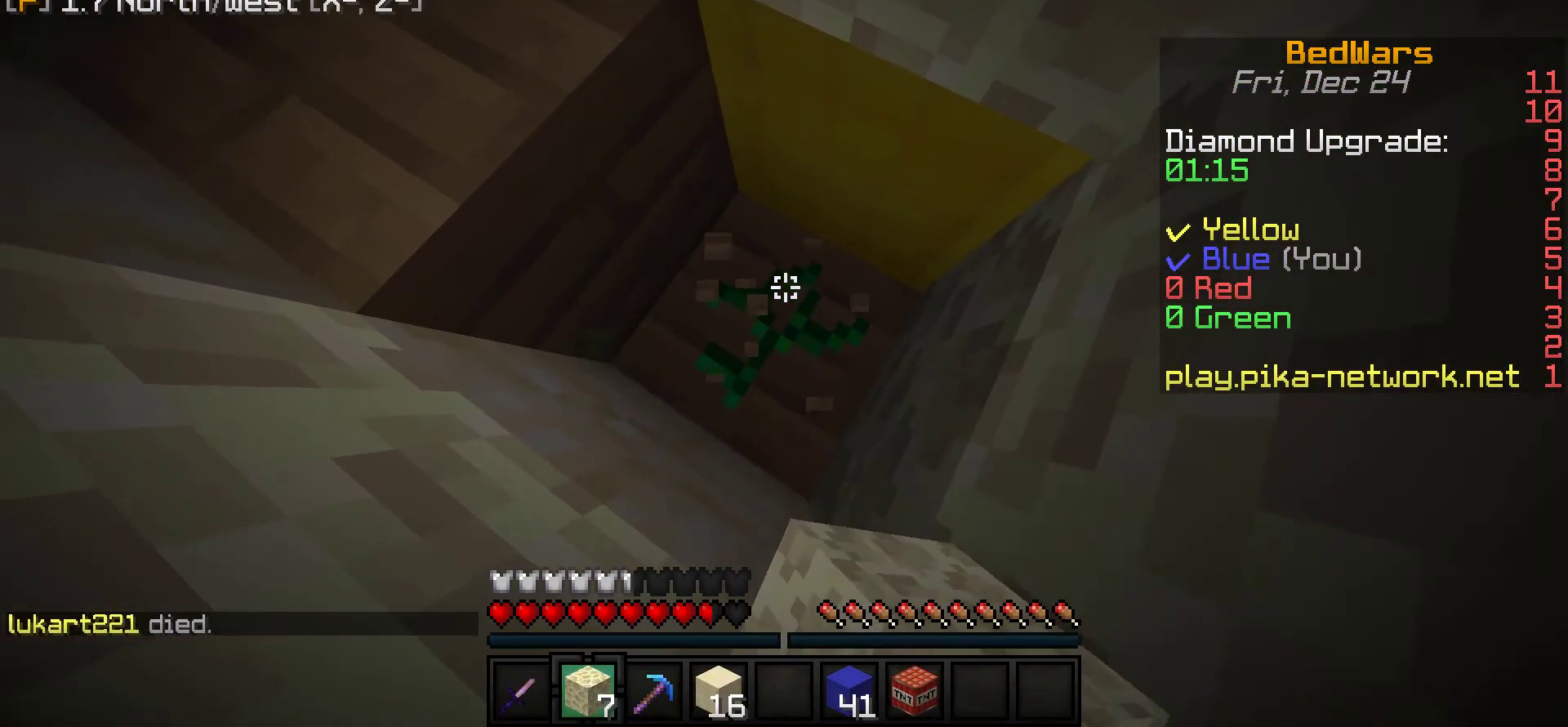
{"keys": [], "mouse": ["left"], "events": []}
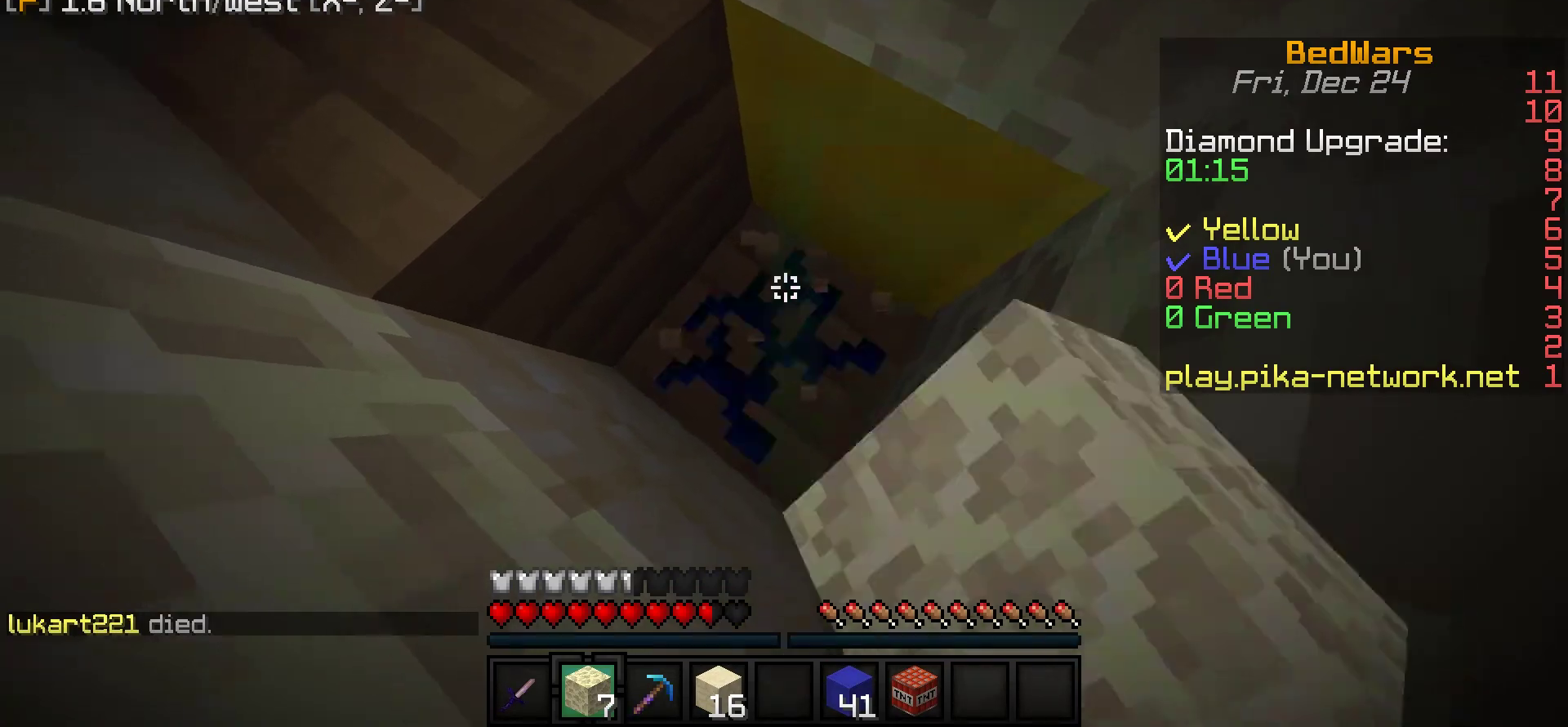
{"keys": [], "mouse": ["left"], "events": []}
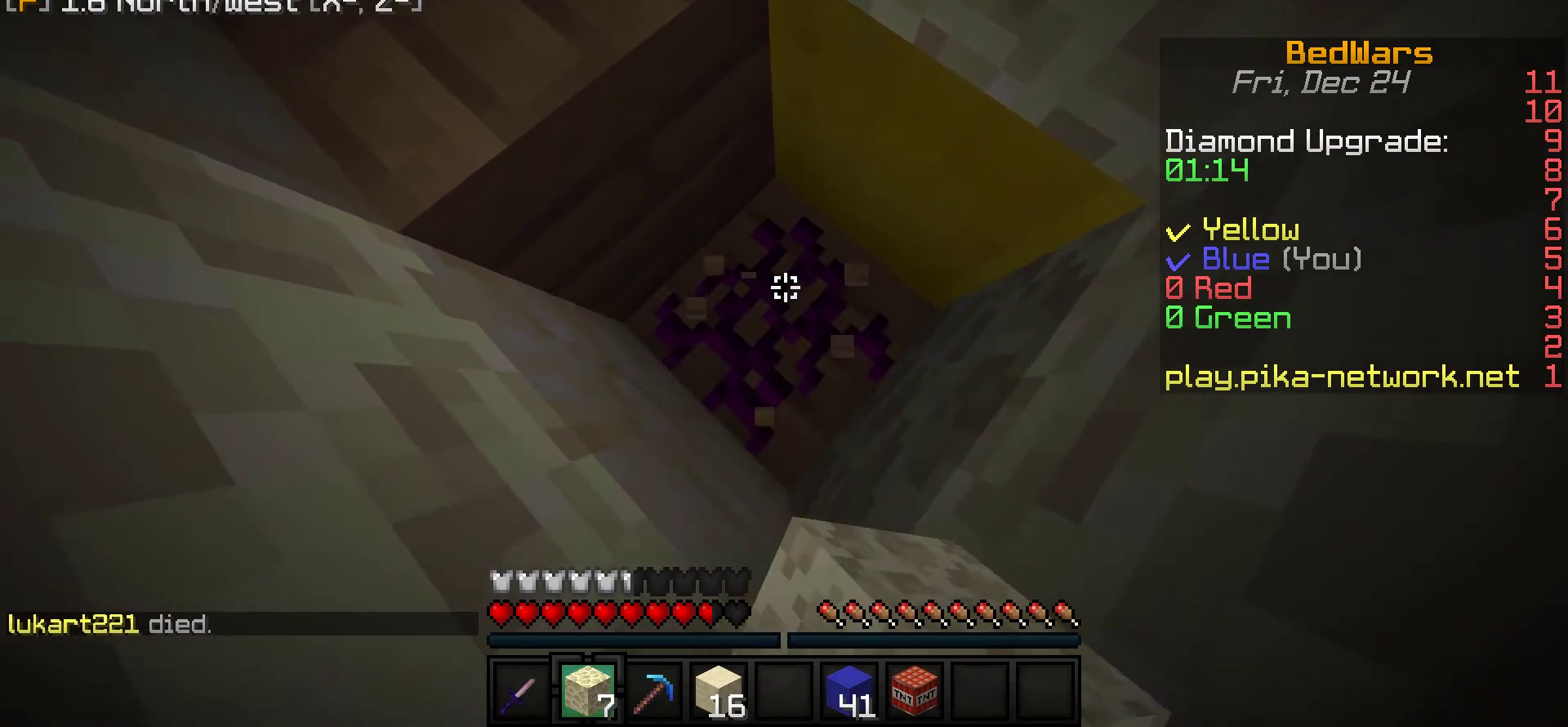
{"keys": [], "mouse": ["left"], "events": []}
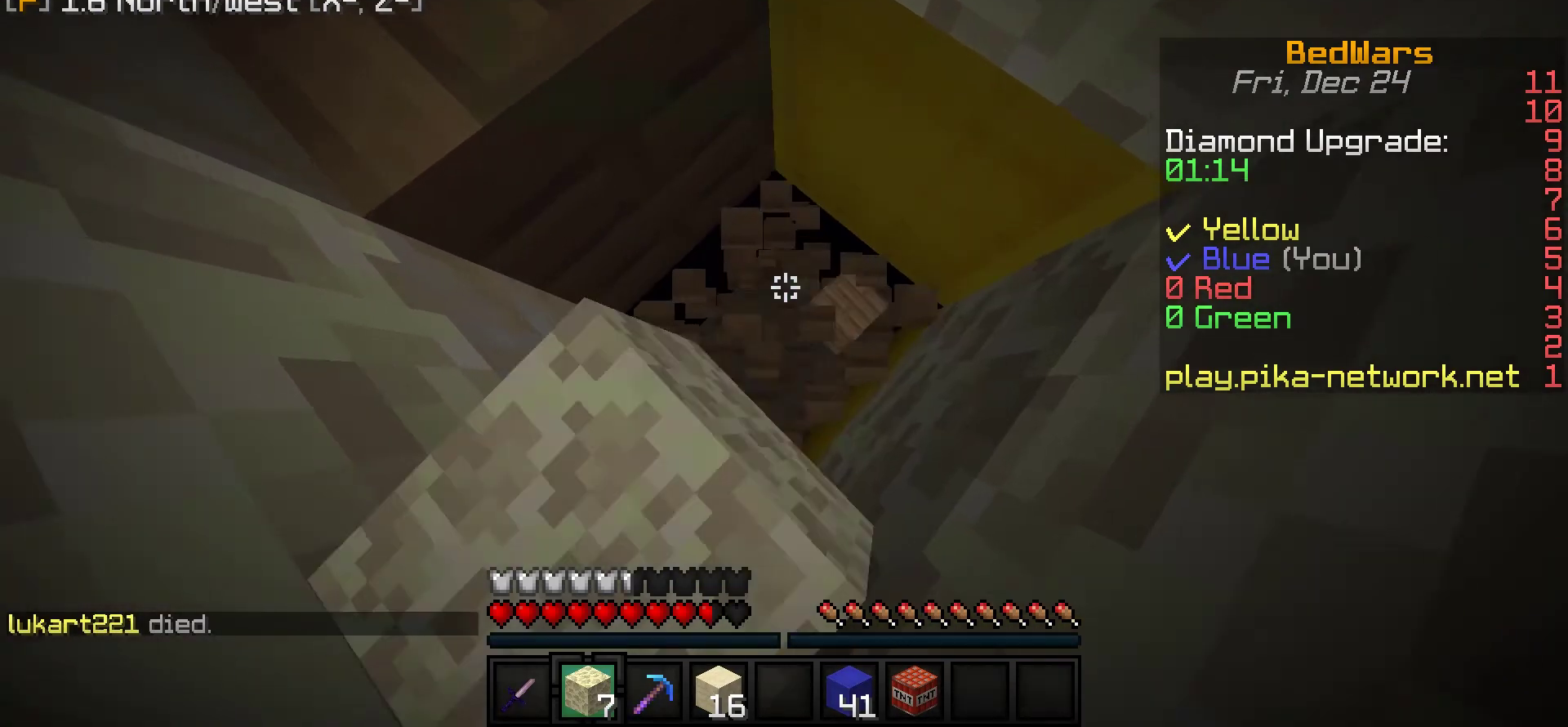
{"keys": [], "mouse": [], "events": [[350, "mouse_left", "up"]]}
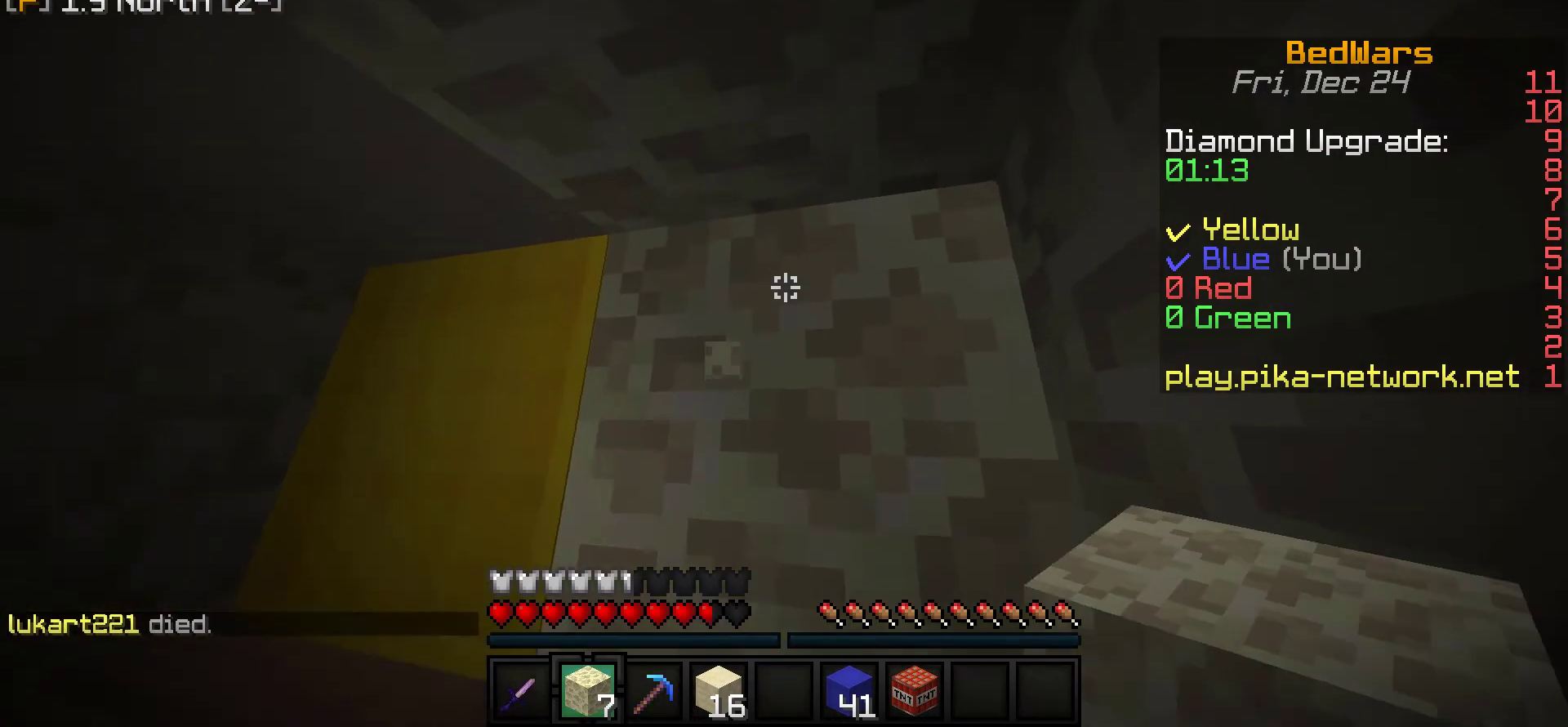
{"keys": [], "mouse": [], "events": [[17, "mouse_right", "down"], [167, "mouse_right", "up"]]}
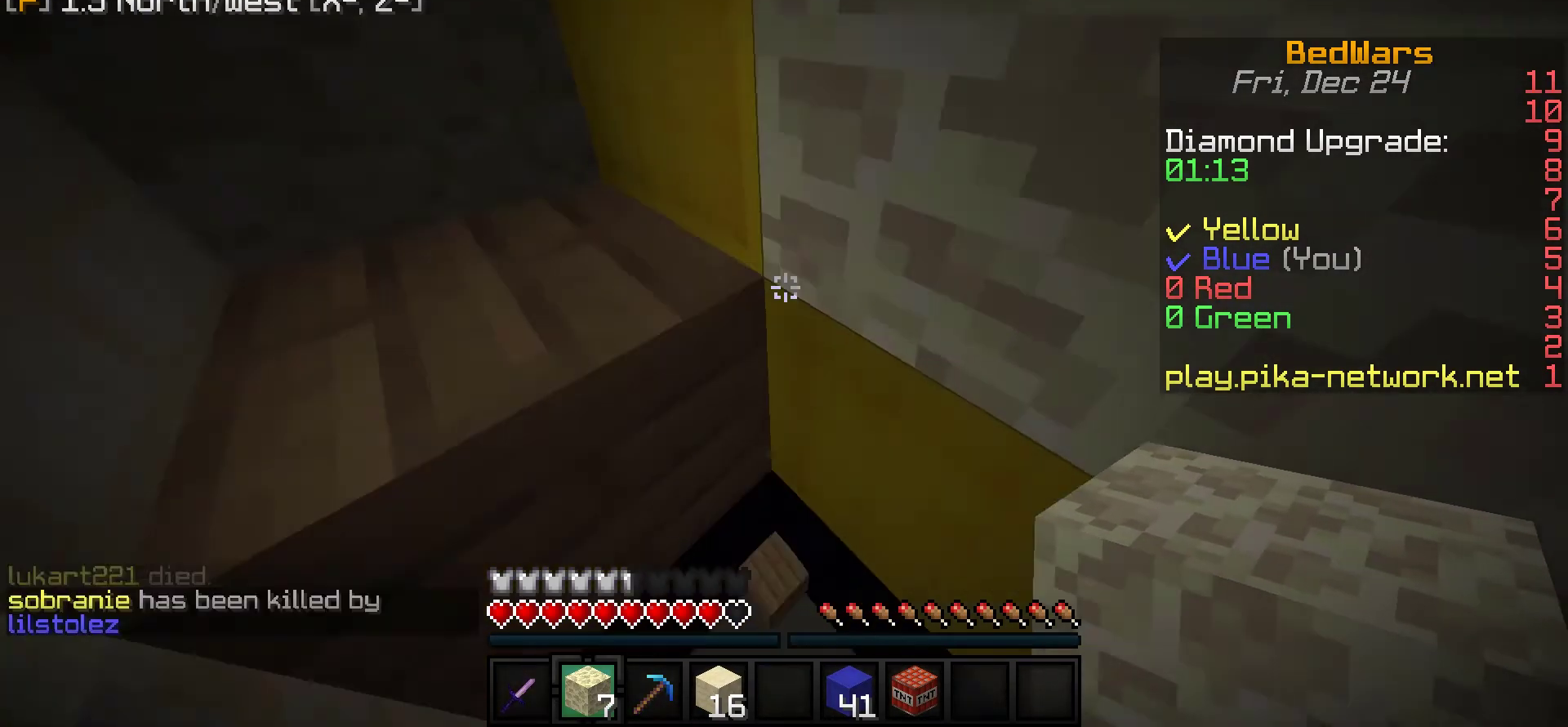
{"keys": [], "mouse": ["right"], "events": [[500, "mouse_right", "down"]]}
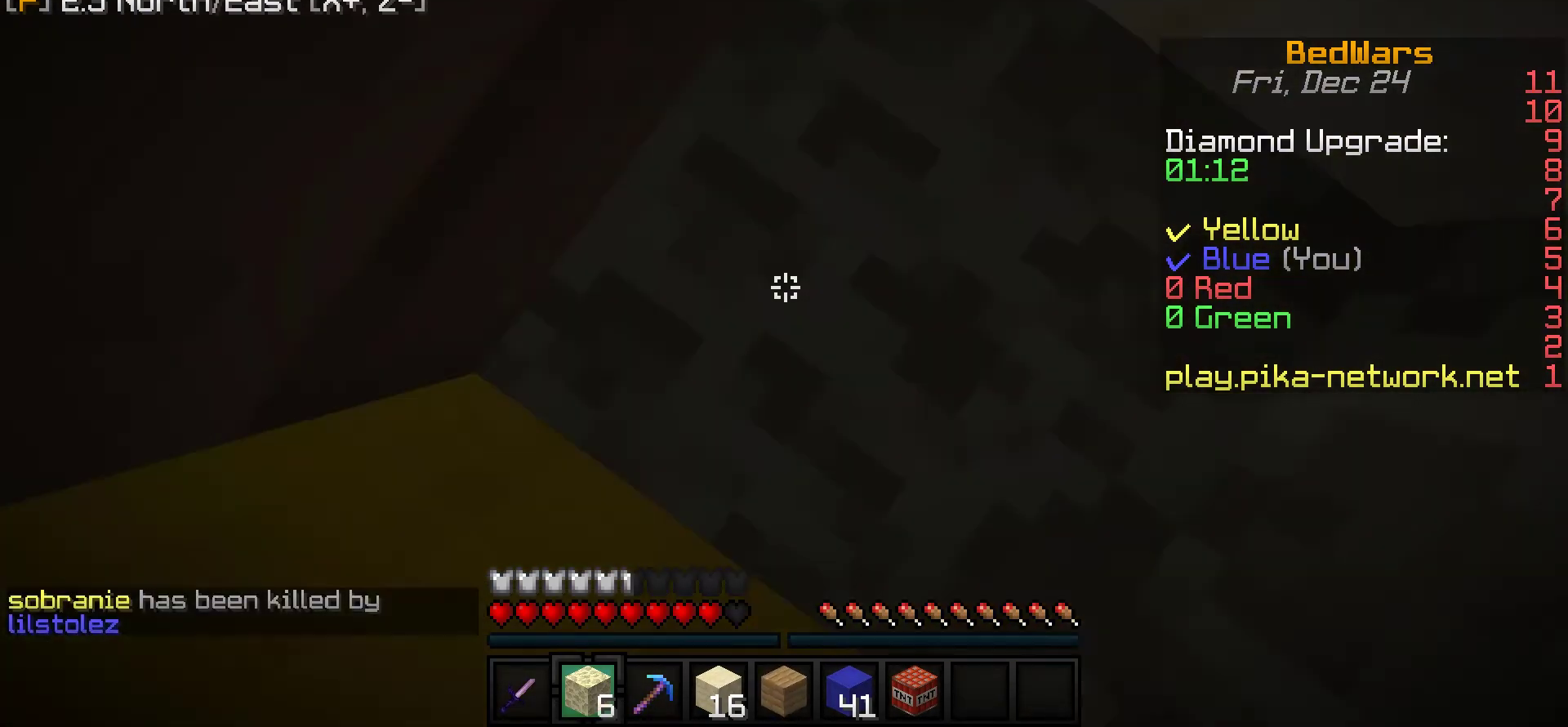
{"keys": [], "mouse": [], "events": [[100, "mouse_right", "up"]]}
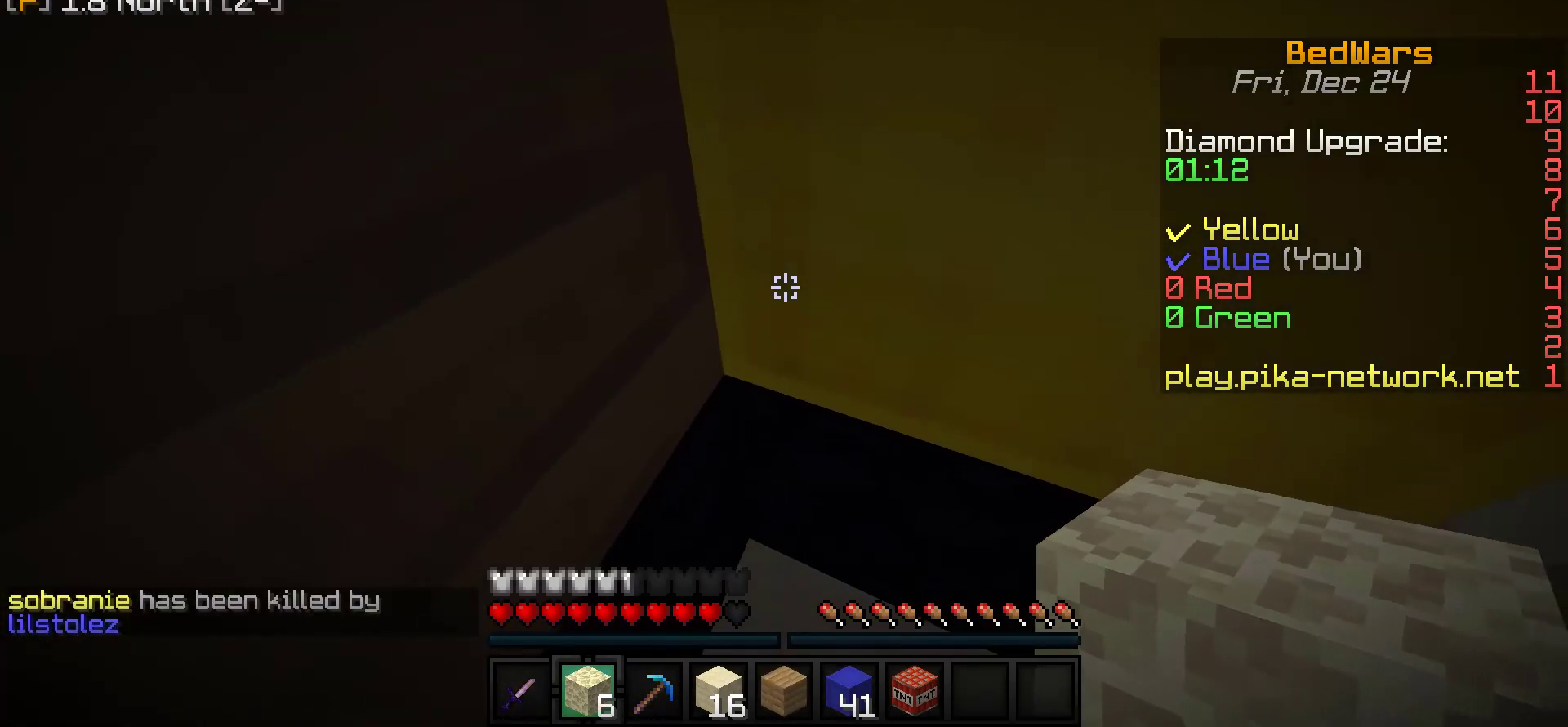
{"keys": [], "mouse": [], "events": []}
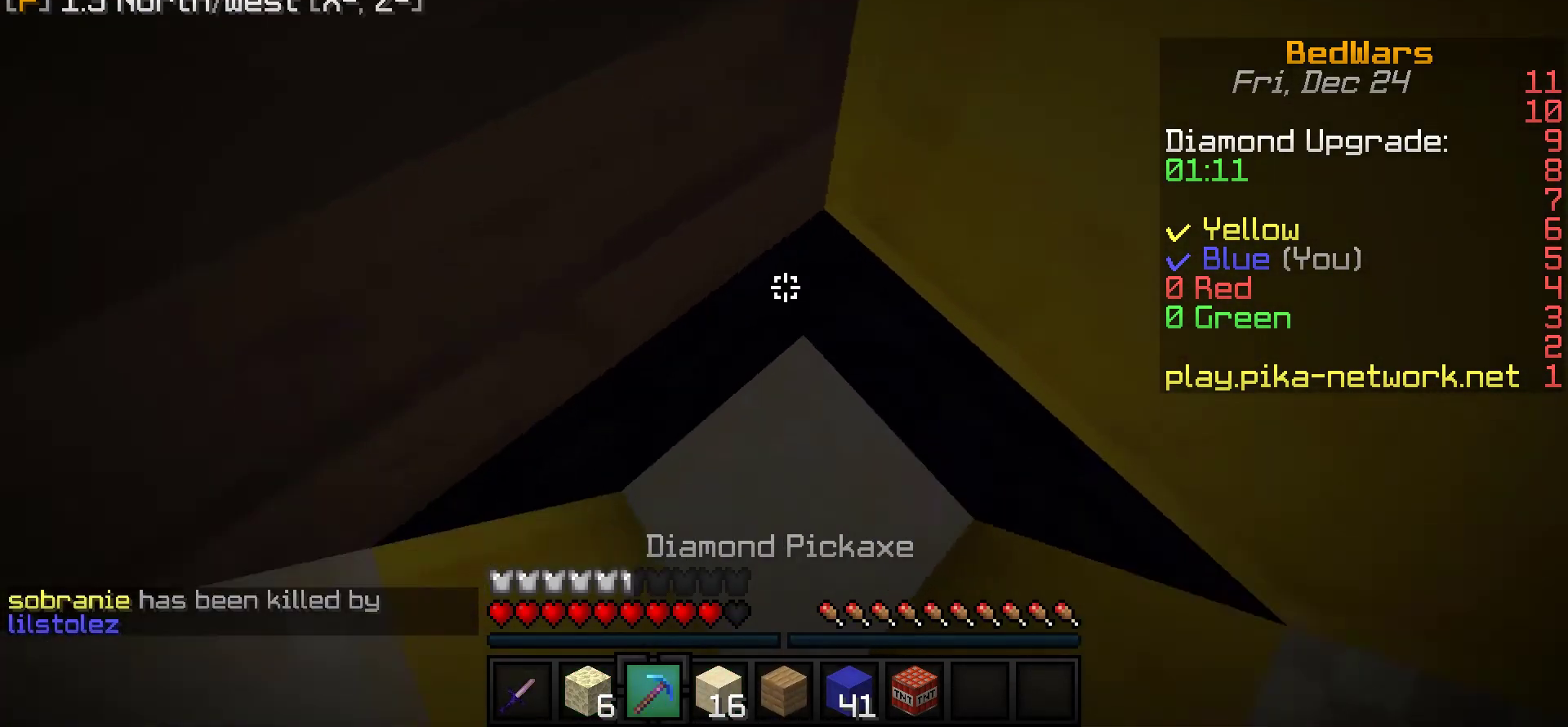
{"keys": [], "mouse": ["left"], "events": [[33, "mouse_left", "down"]]}
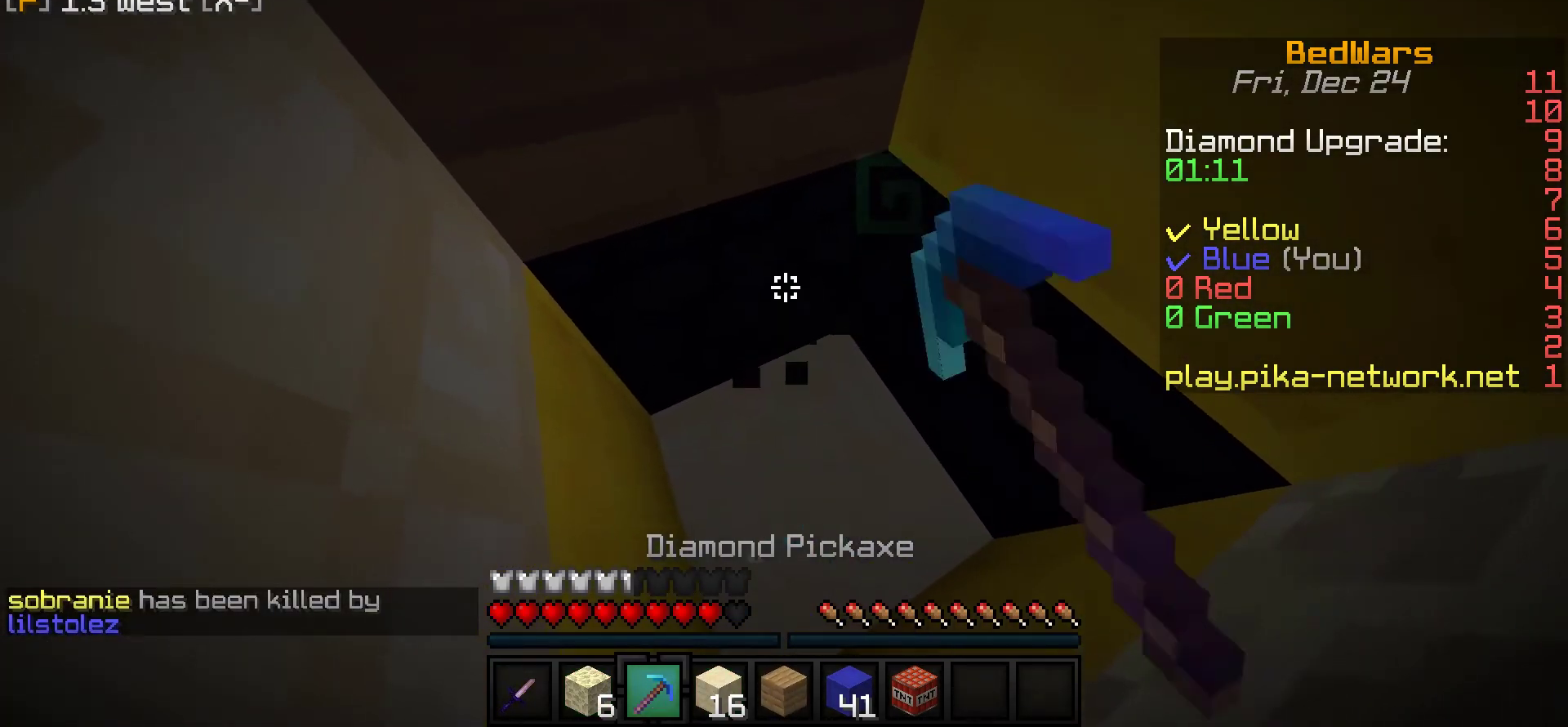
{"keys": [], "mouse": ["left"], "events": []}
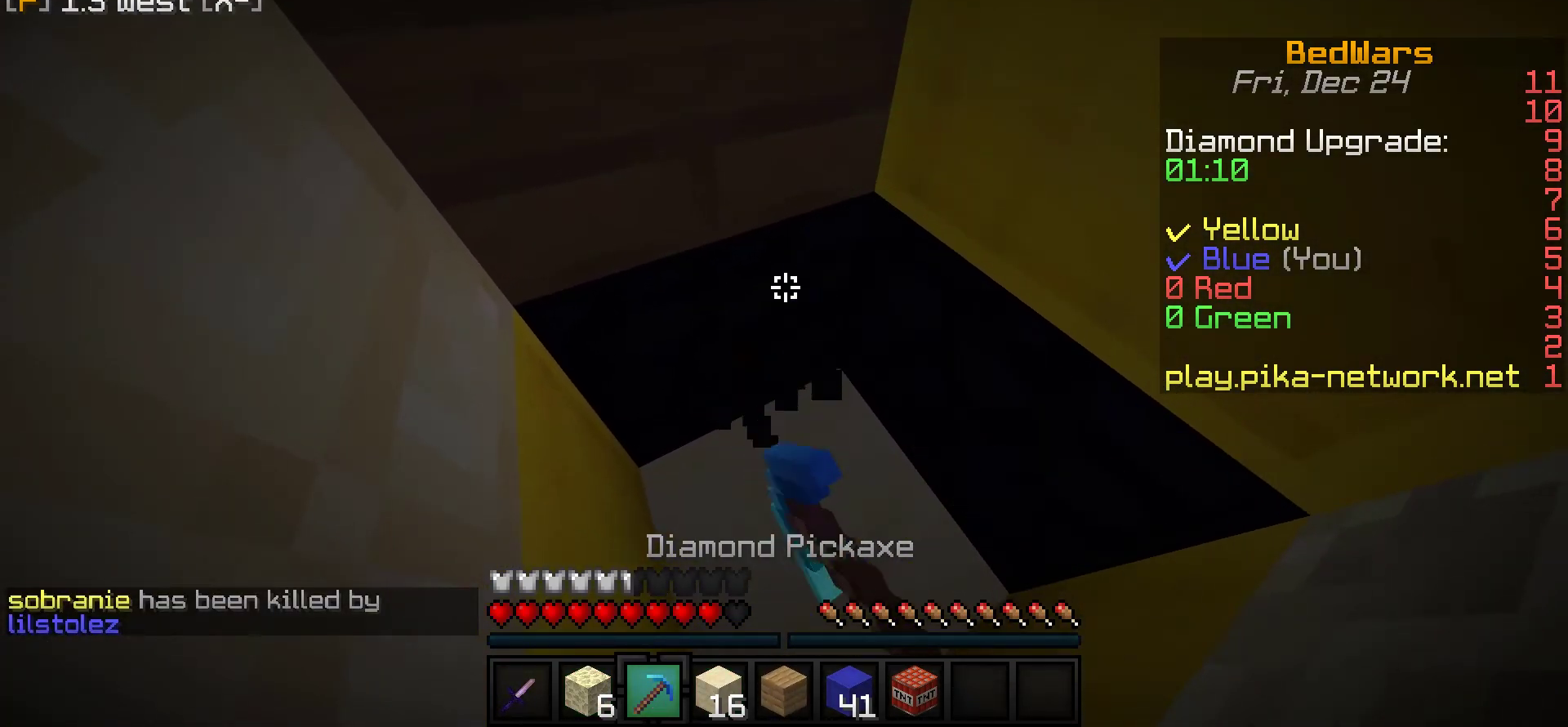
{"keys": [], "mouse": ["left"], "events": []}
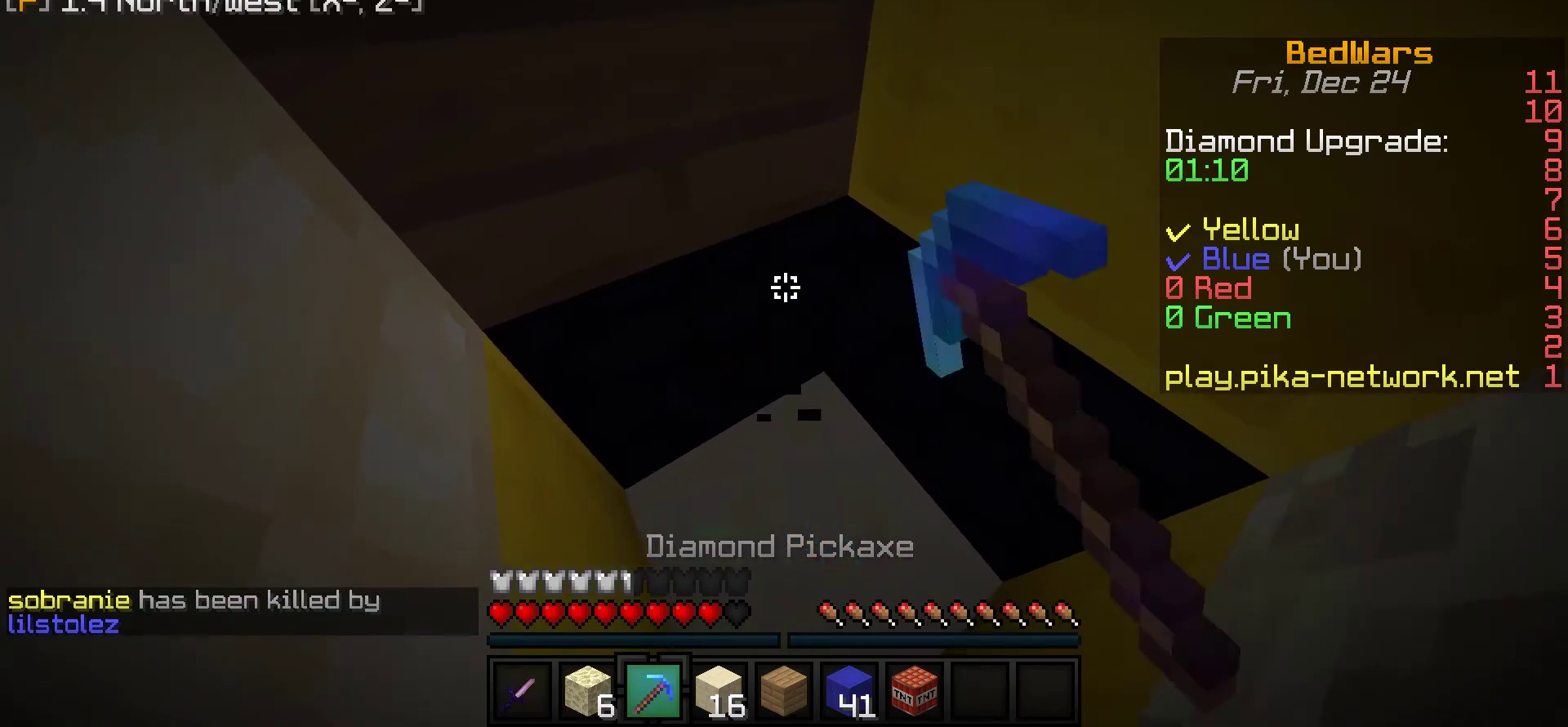
{"keys": [], "mouse": ["left"], "events": []}
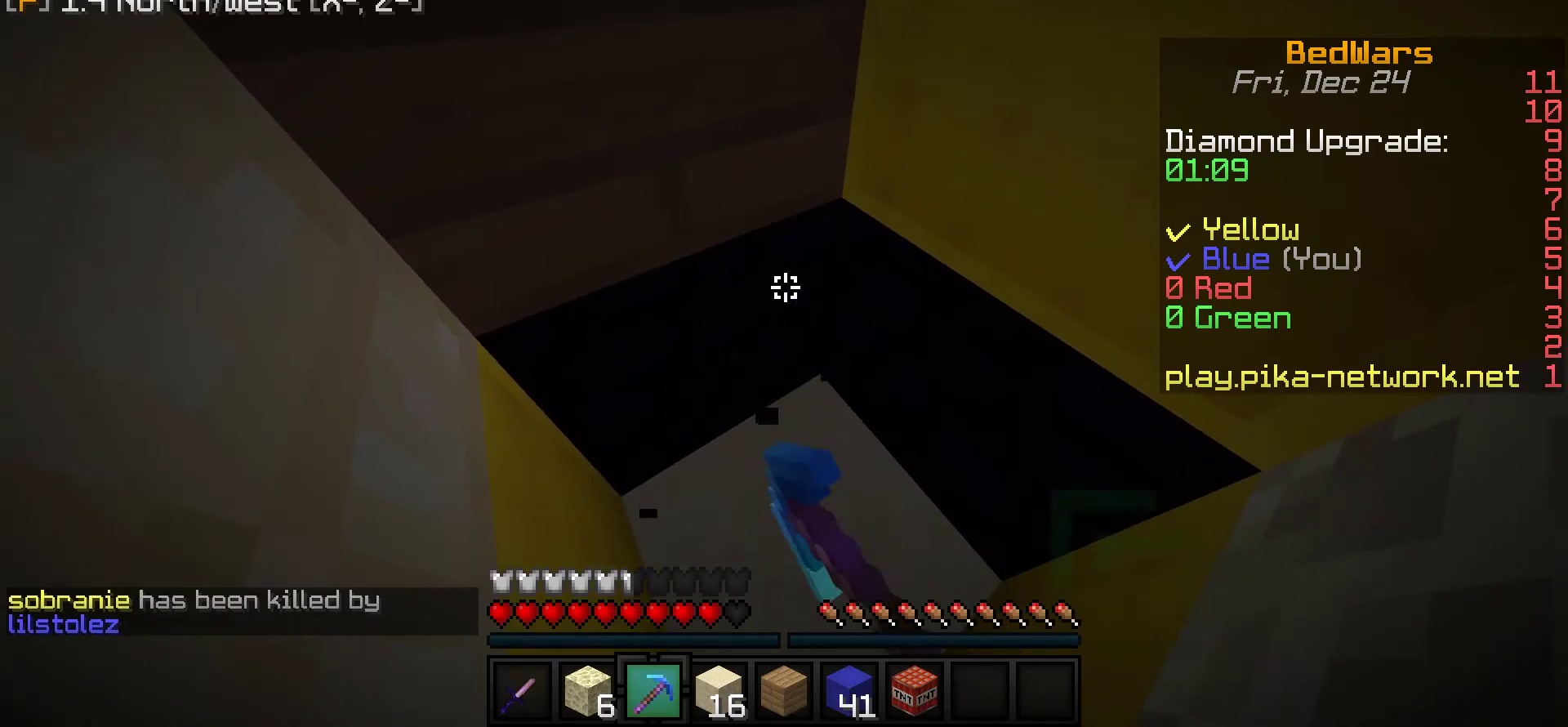
{"keys": [], "mouse": ["left"], "events": []}
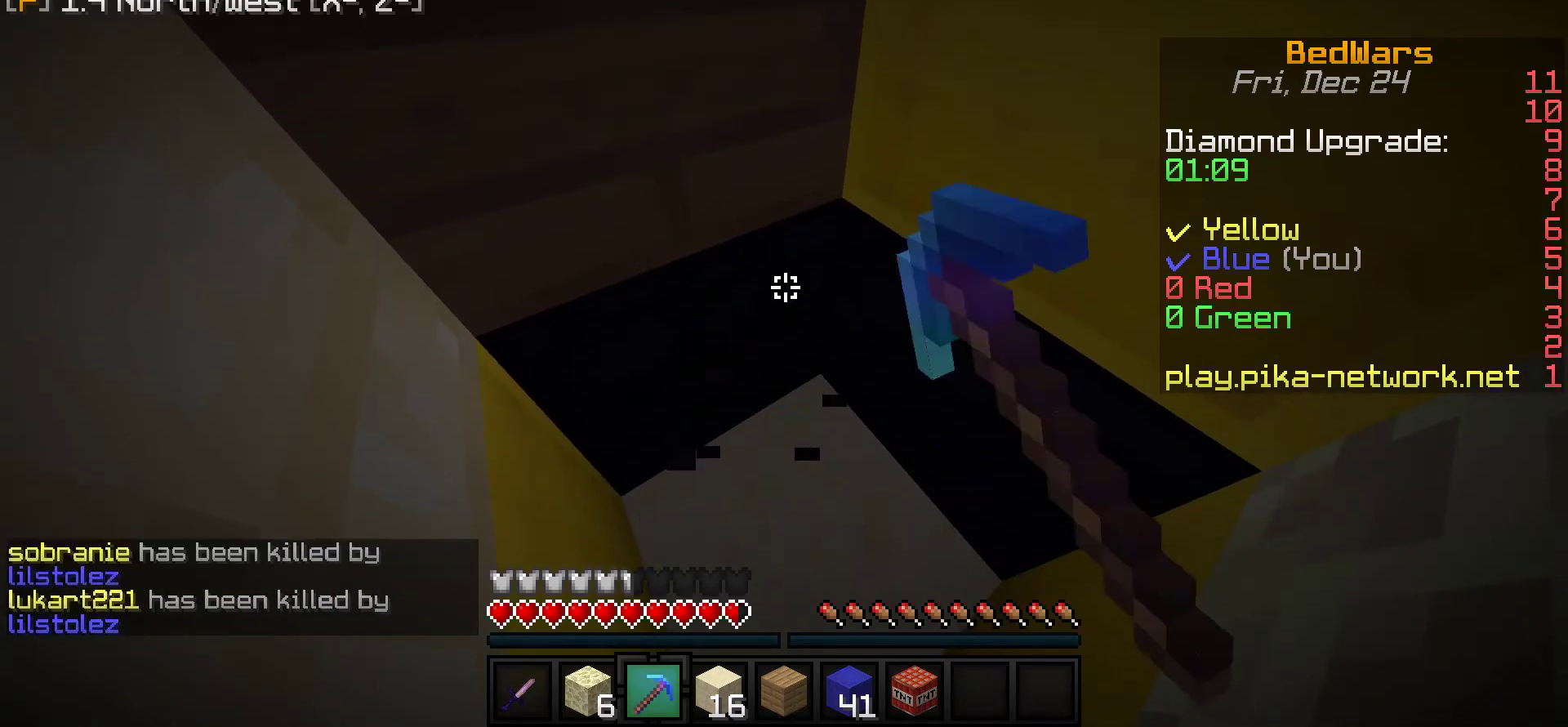
{"keys": [], "mouse": ["left"], "events": []}
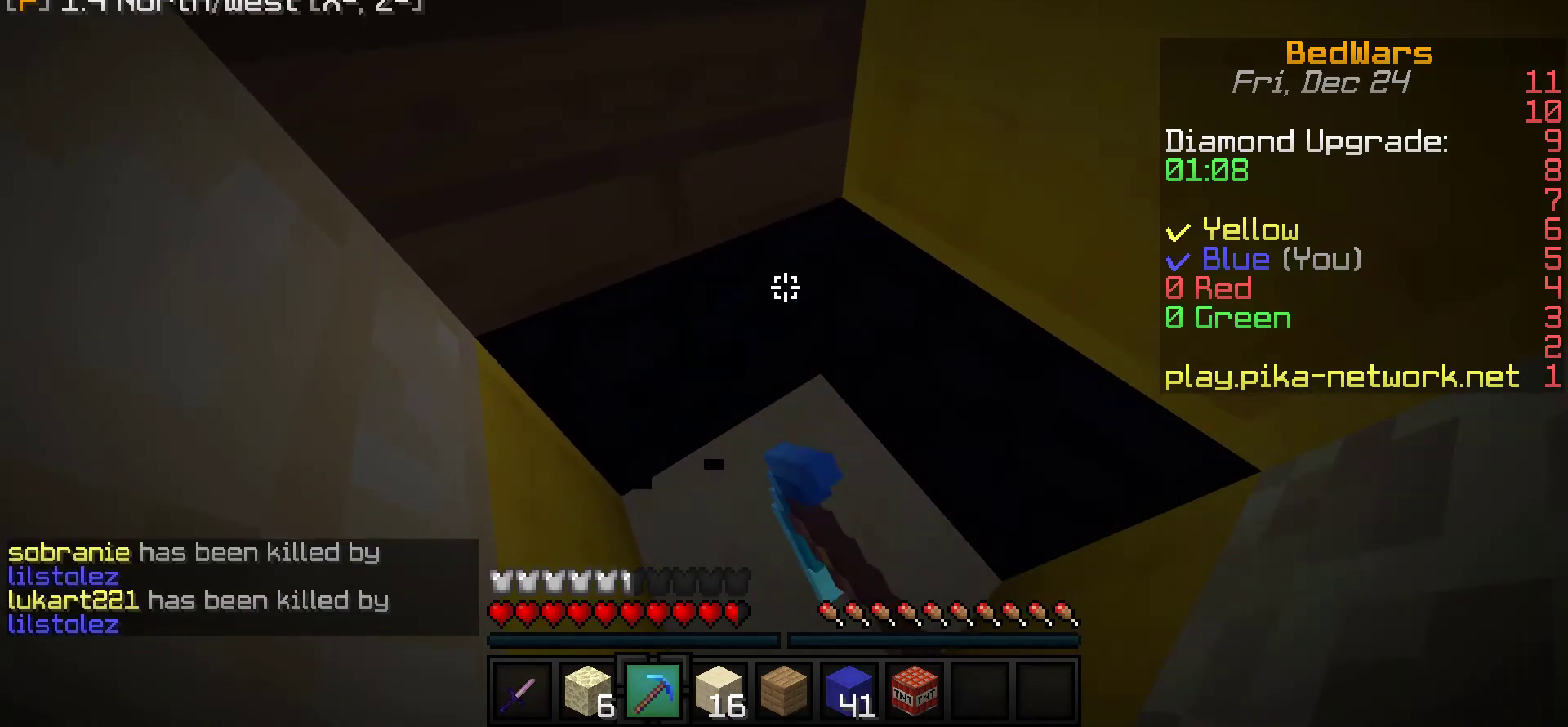
{"keys": [], "mouse": ["left"], "events": []}
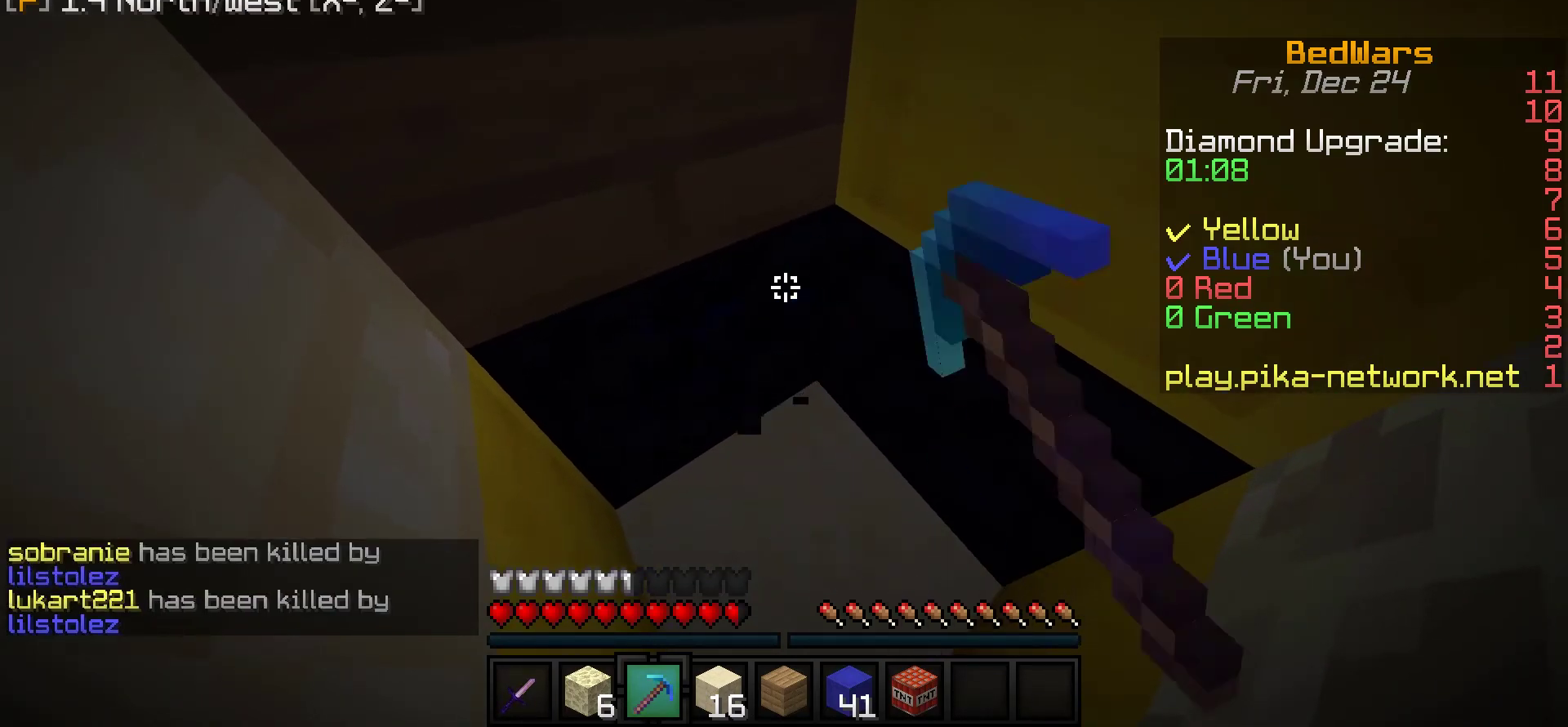
{"keys": [], "mouse": ["left"], "events": []}
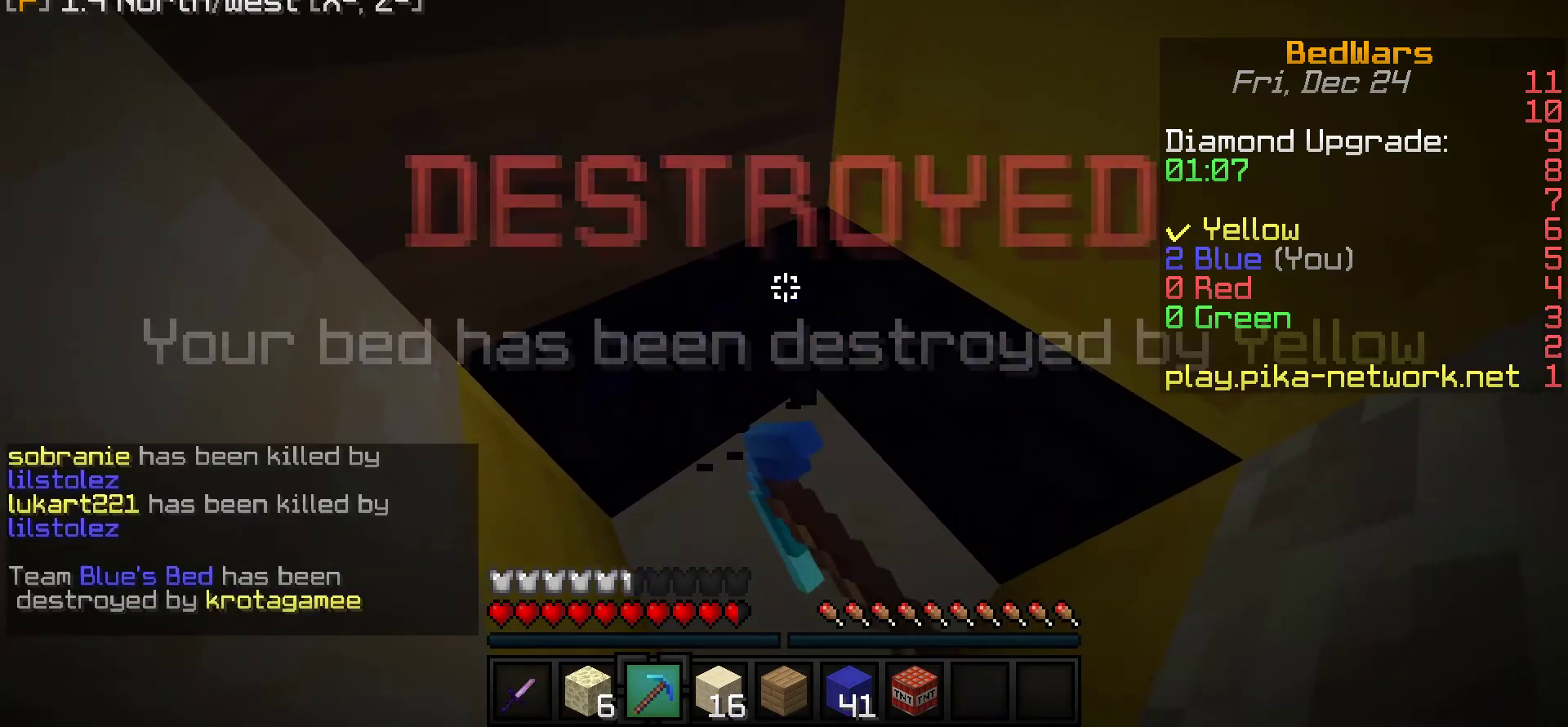
{"keys": [], "mouse": ["left"], "events": []}
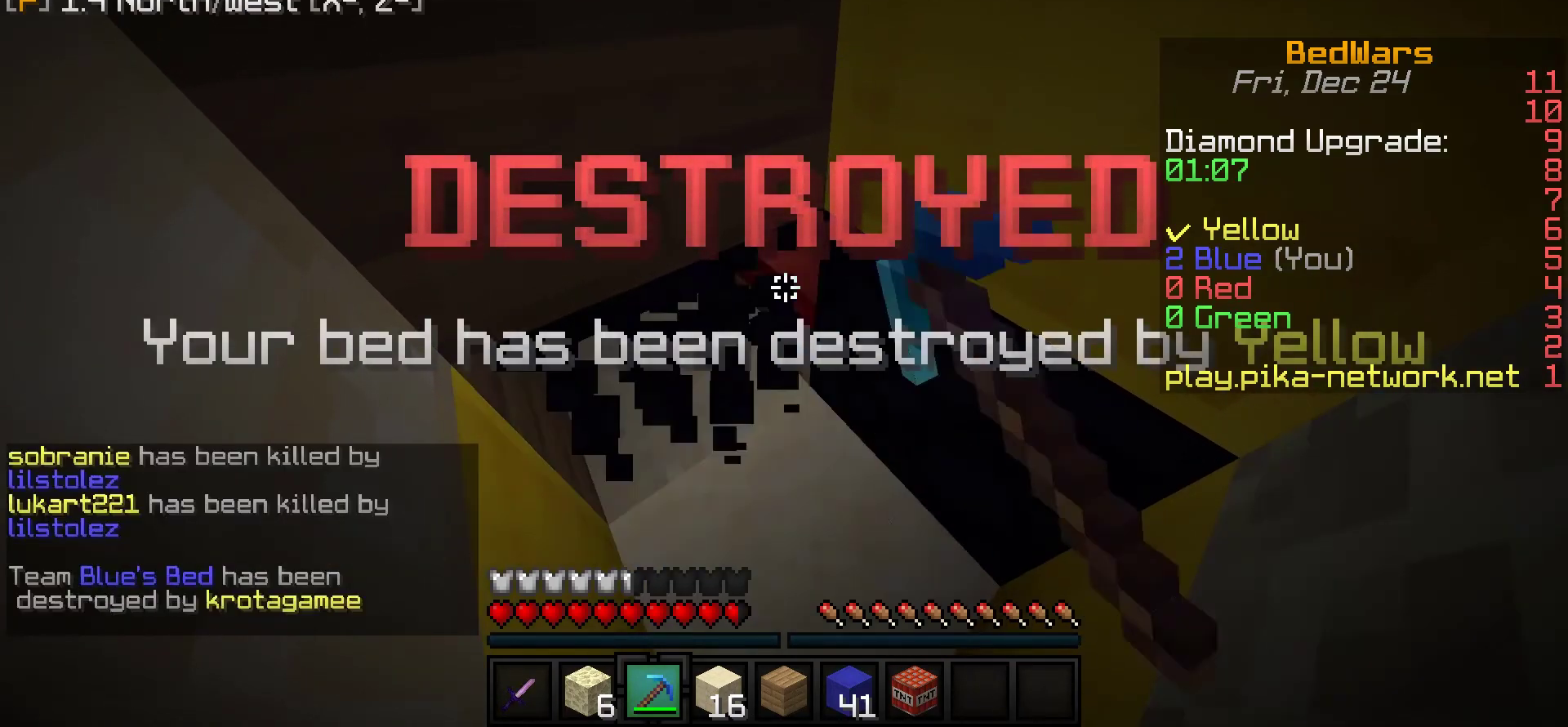
{"keys": [], "mouse": ["left"], "events": []}
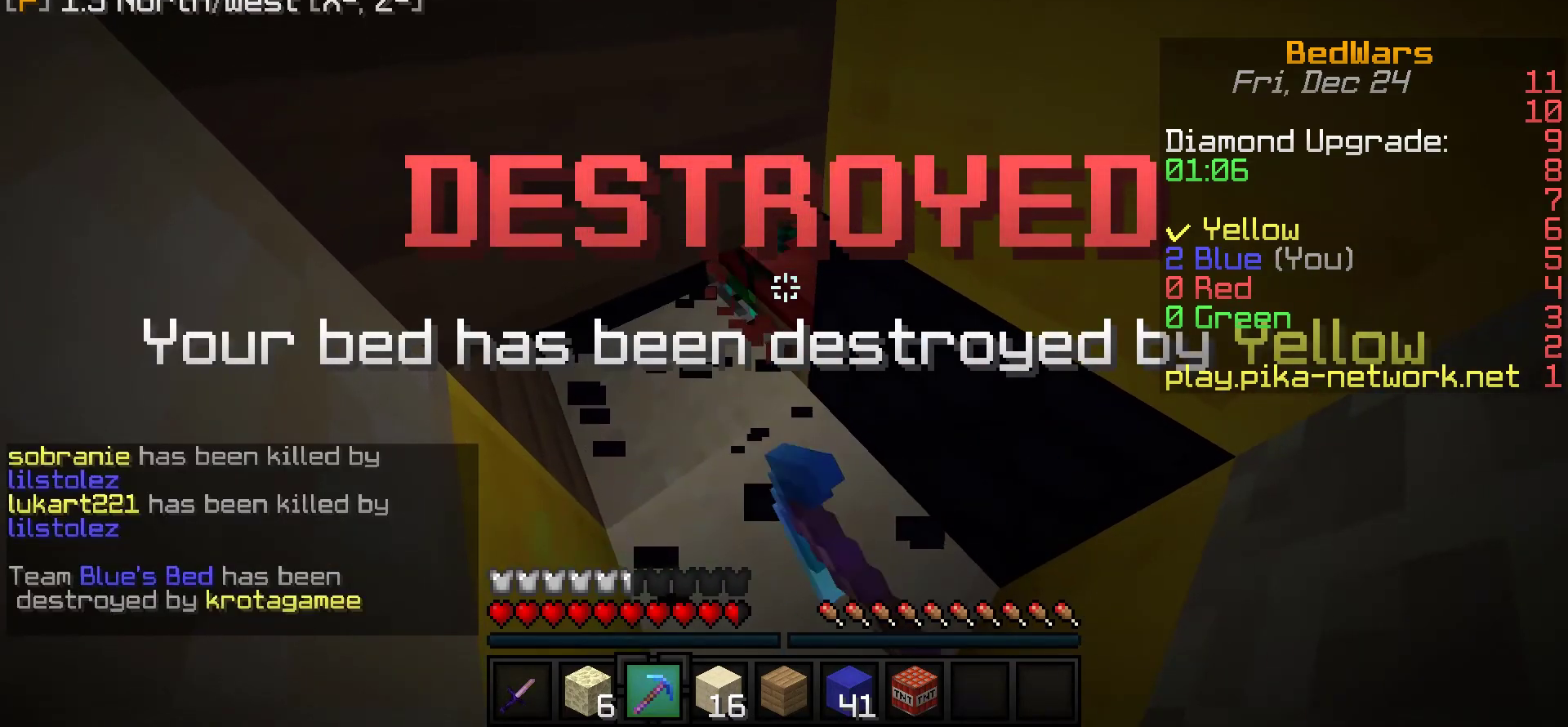
{"keys": [], "mouse": ["left"], "events": []}
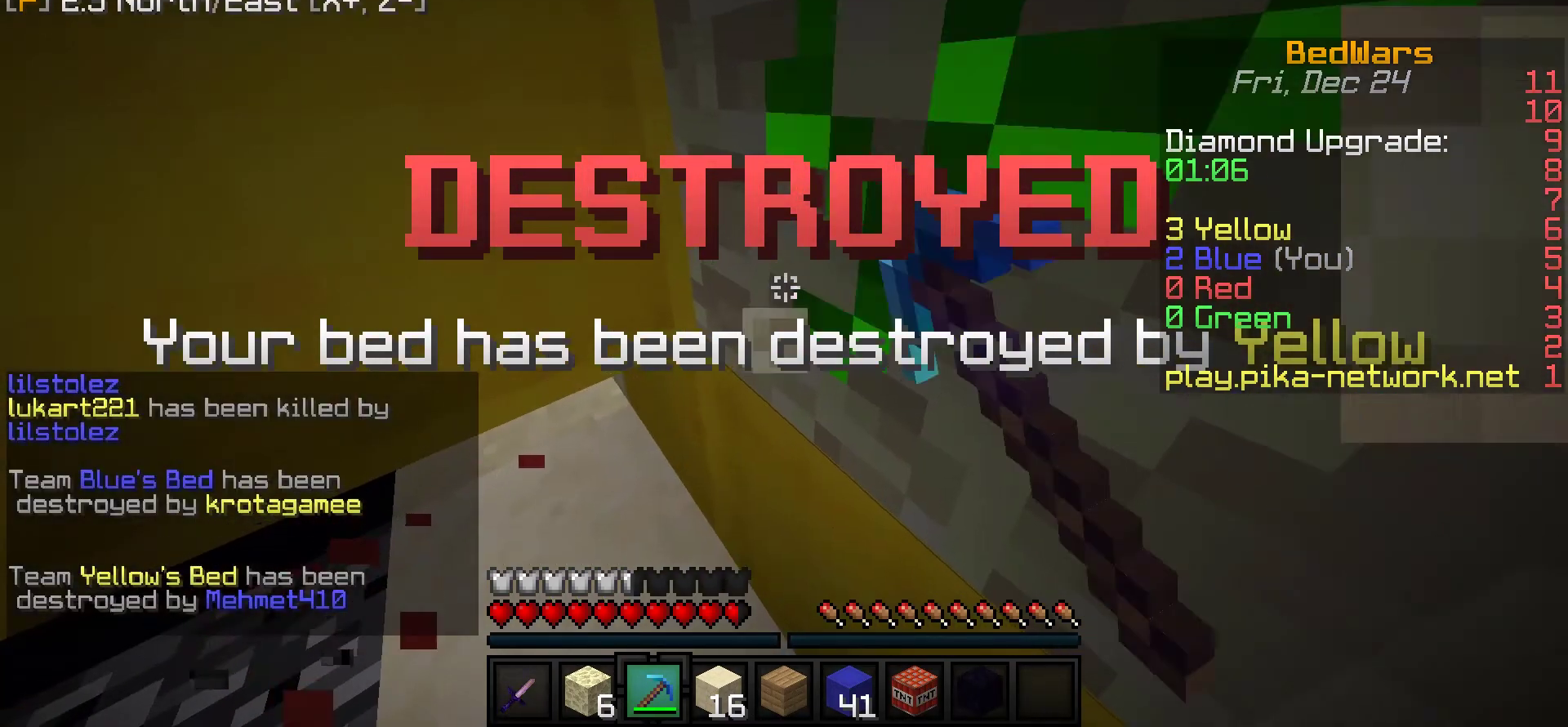
{"keys": [], "mouse": [], "events": [[500, "mouse_left", "up"]]}
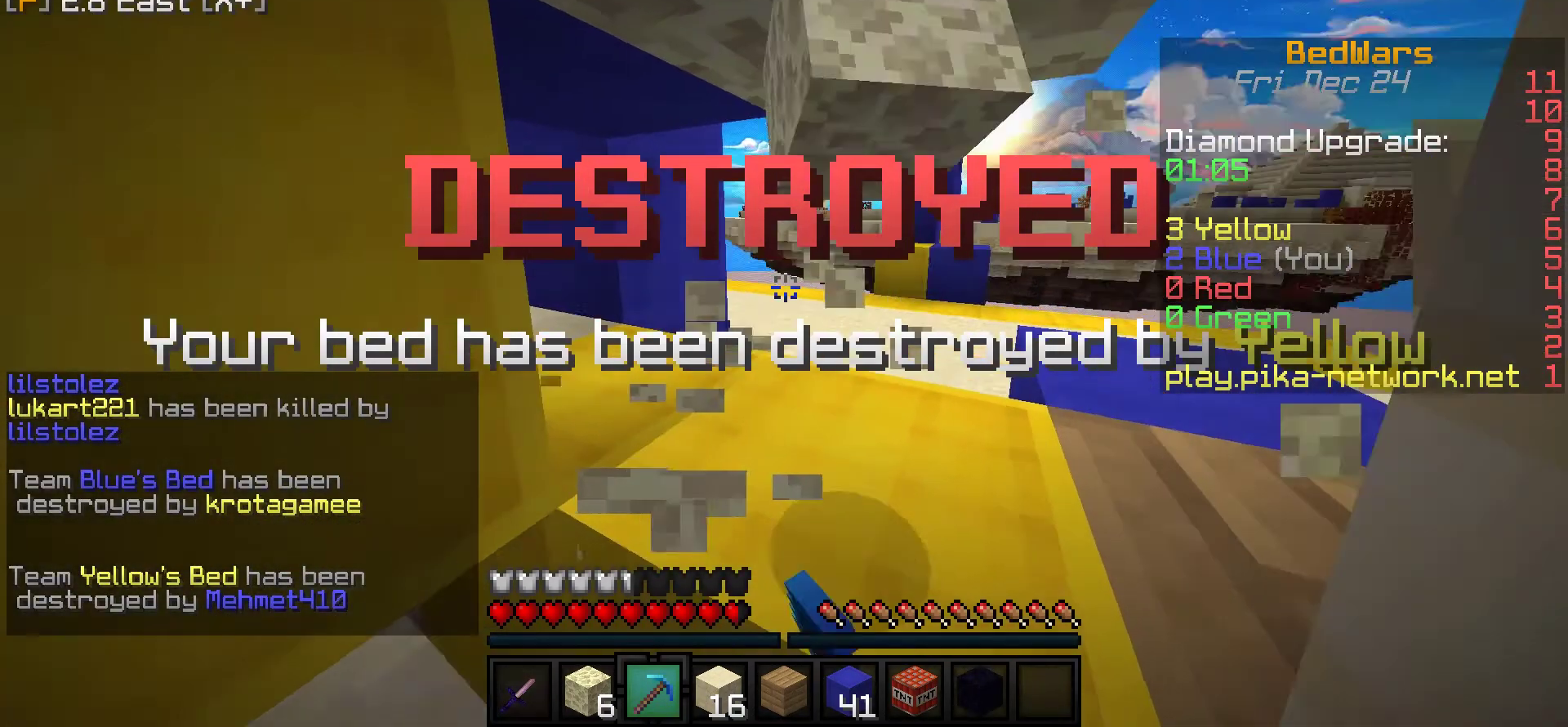
{"keys": [], "mouse": ["left"], "events": [[250, "mouse_left", "down"]]}
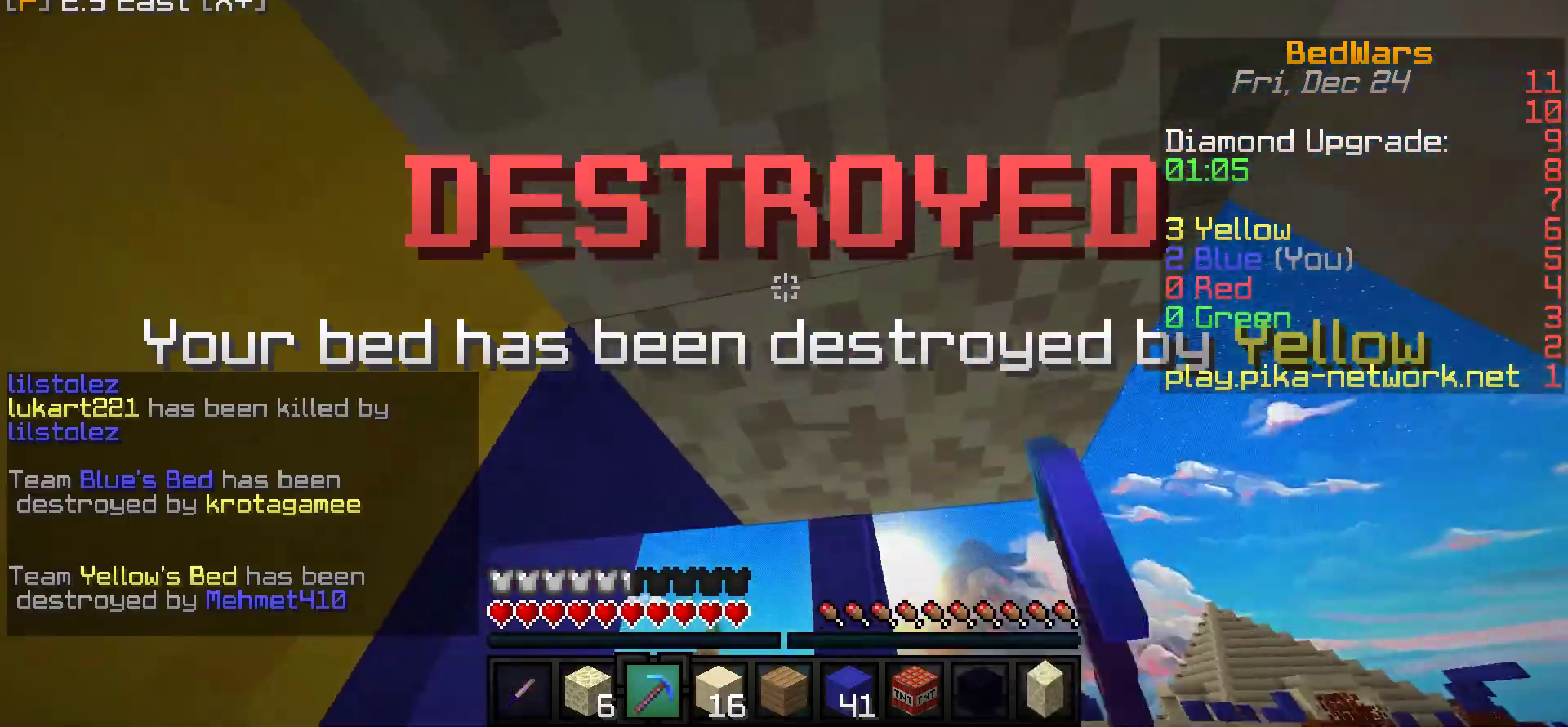
{"keys": [], "mouse": ["left"], "events": []}
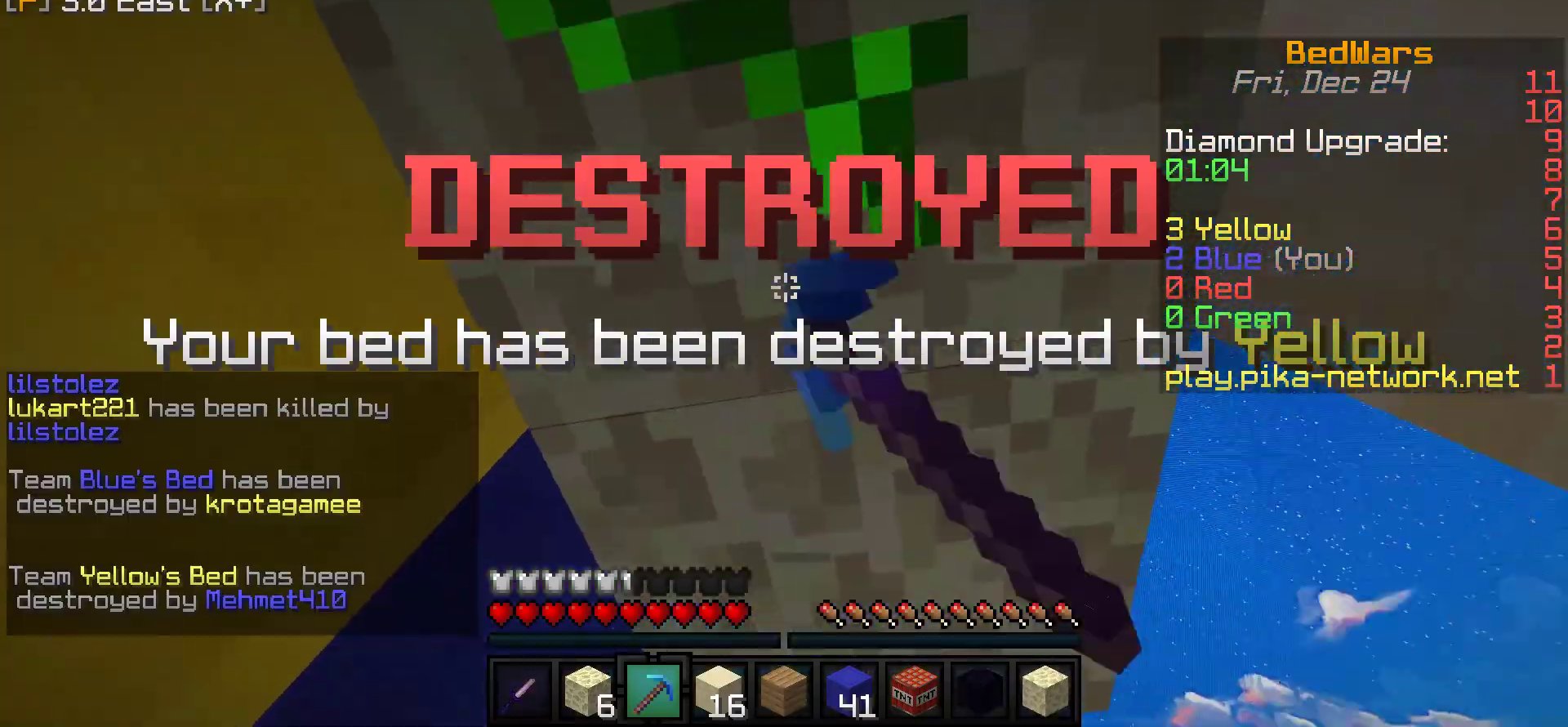
{"keys": [], "mouse": ["left"], "events": []}
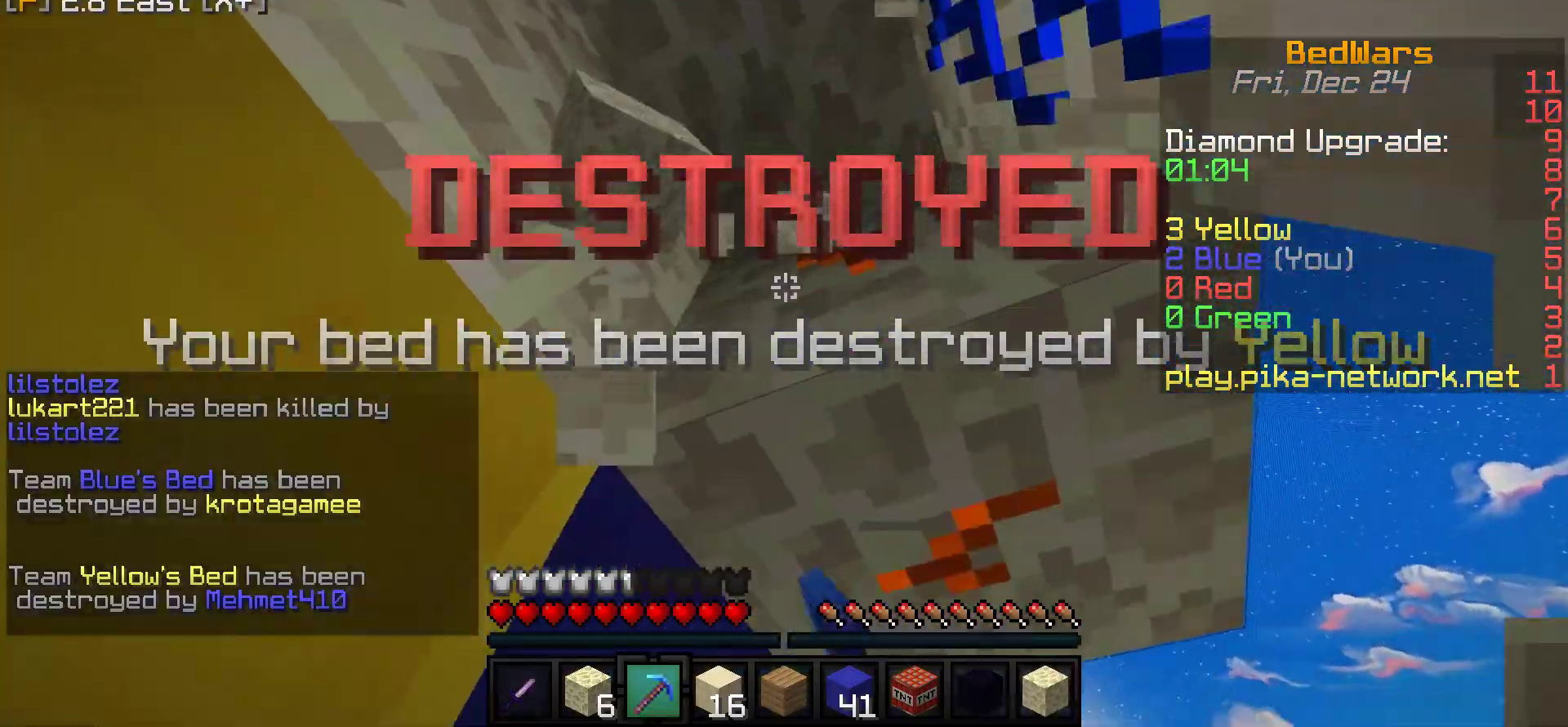
{"keys": [], "mouse": ["left"], "events": []}